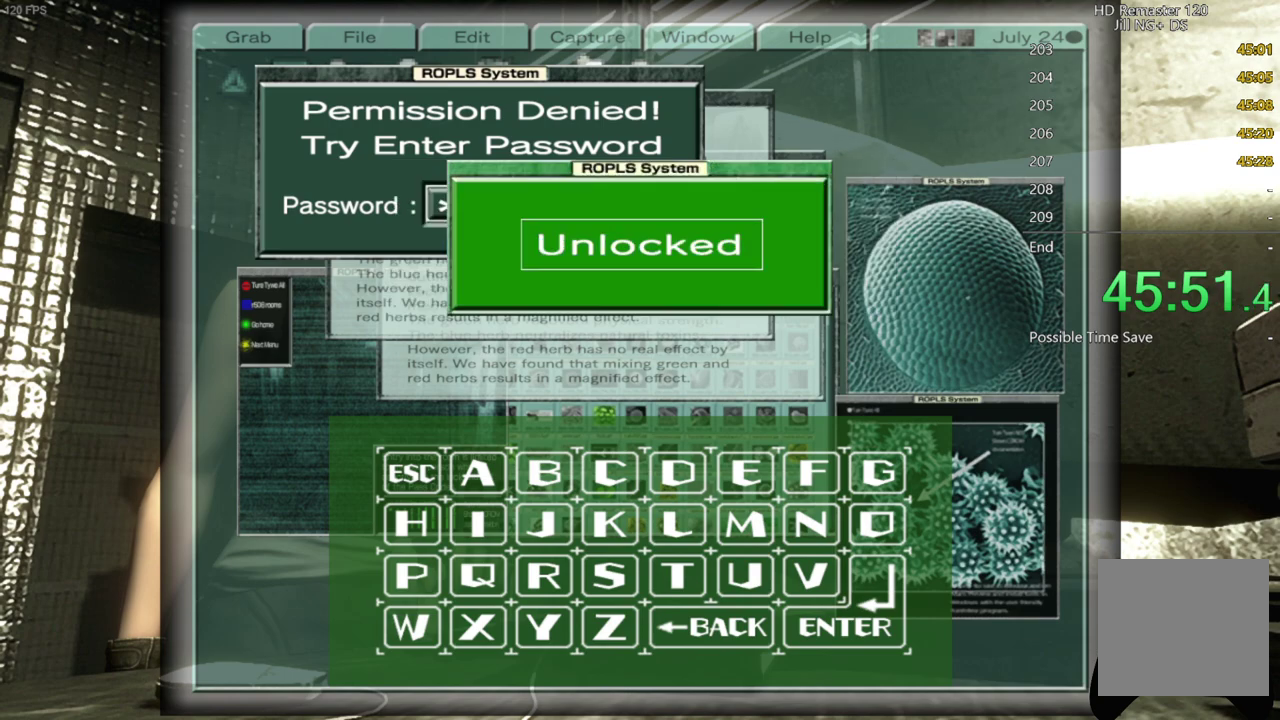
Gameplay with a controller (Xbox layout); each line is a JSON object with the inputs held at the frame after it. "events" lists button and stick changes between this image and that frame as [ms after this image, input, new state], when the widget could be followed in between.
{"buttons": ["A"], "left_stick": "center", "right_stick": "center", "events": [[50, "A", "down"], [133, "A", "up"], [233, "A", "down"], [333, "A", "up"], [467, "A", "down"]]}
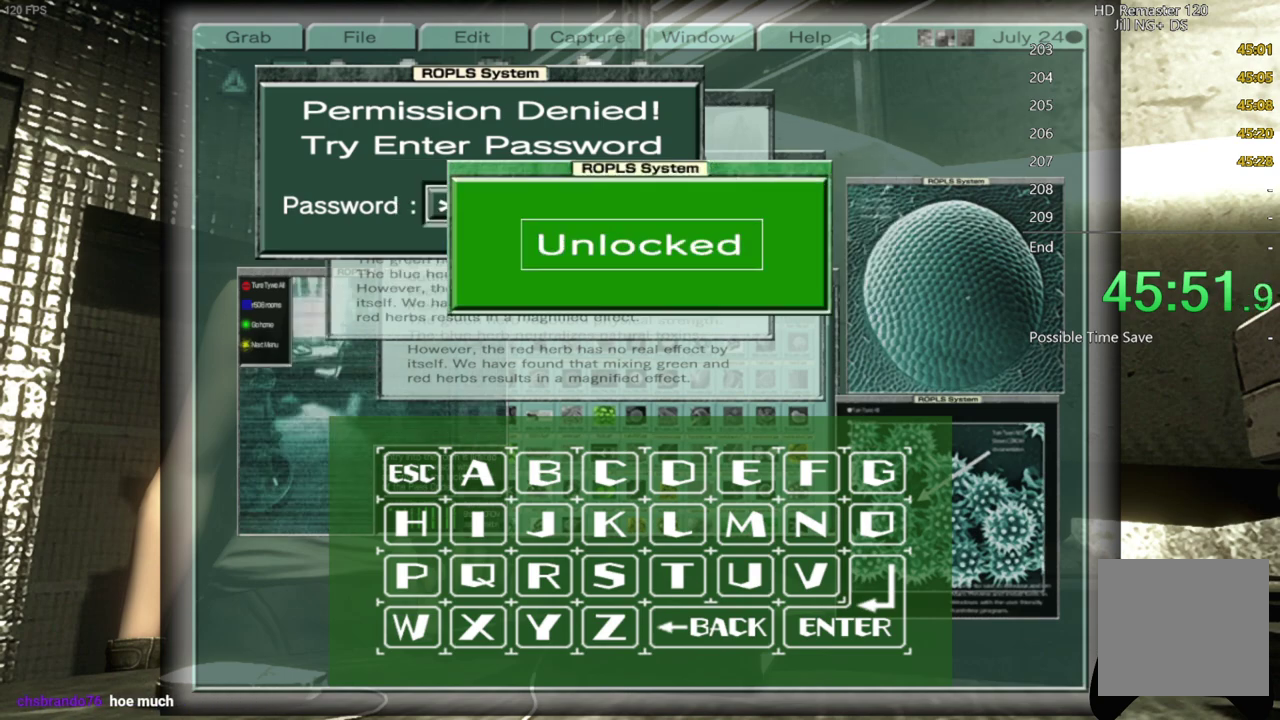
{"buttons": [], "left_stick": "center", "right_stick": "center", "events": [[50, "A", "up"], [167, "A", "down"], [267, "A", "up"], [383, "A", "down"], [467, "A", "up"]]}
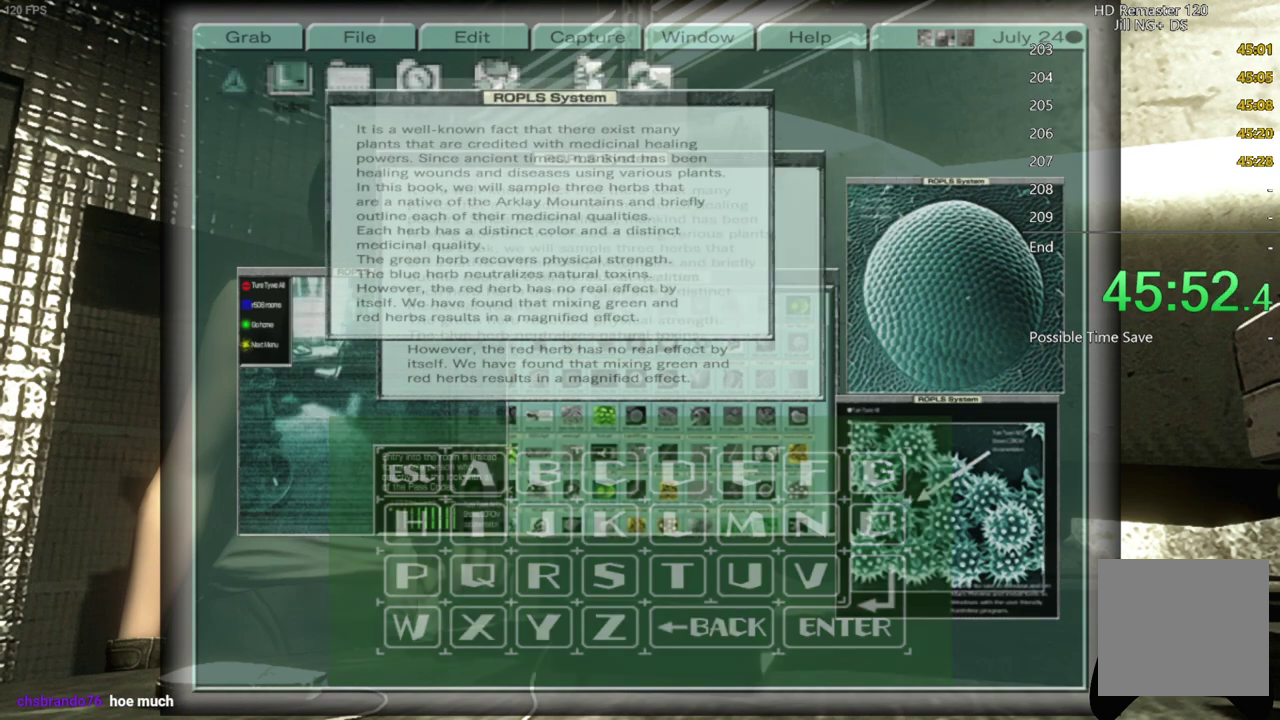
{"buttons": ["A"], "left_stick": "center", "right_stick": "center", "events": [[50, "A", "down"], [150, "A", "up"], [267, "A", "down"], [350, "A", "up"], [433, "A", "down"]]}
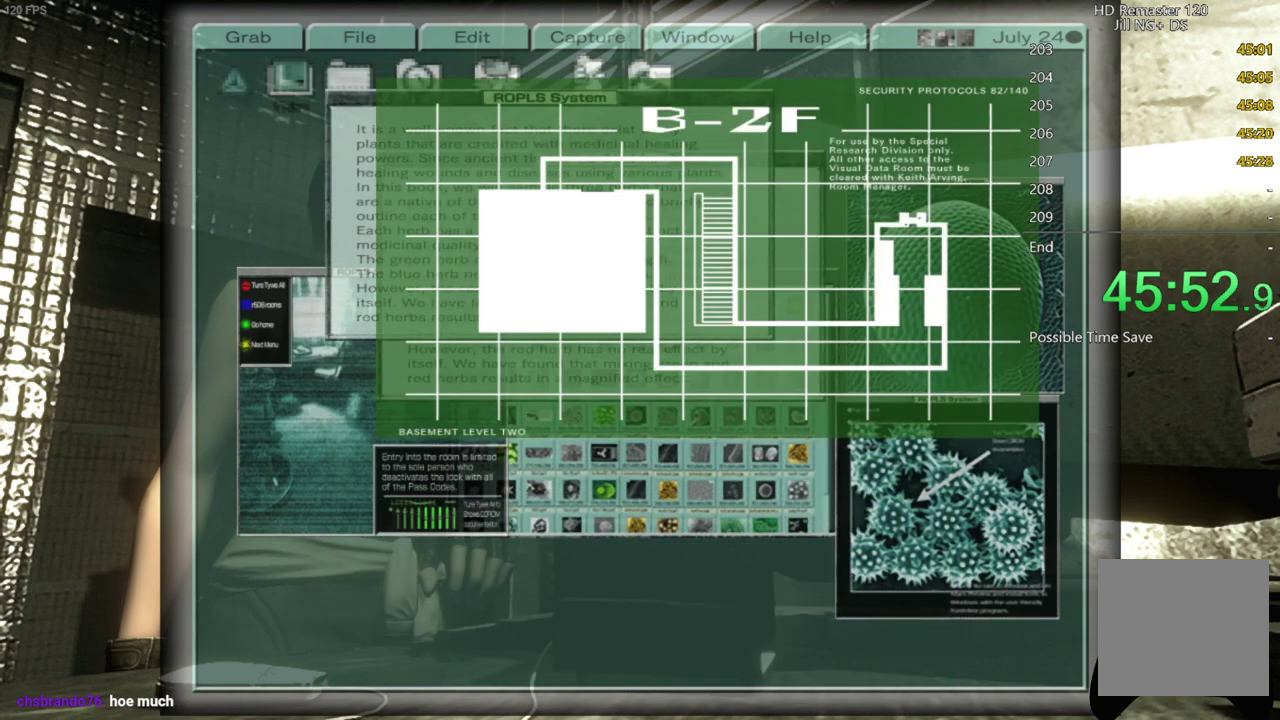
{"buttons": [], "left_stick": "center", "right_stick": "center", "events": [[33, "A", "up"], [83, "A", "down"], [133, "A", "up"], [200, "A", "down"], [250, "A", "up"], [317, "A", "down"], [367, "A", "up"]]}
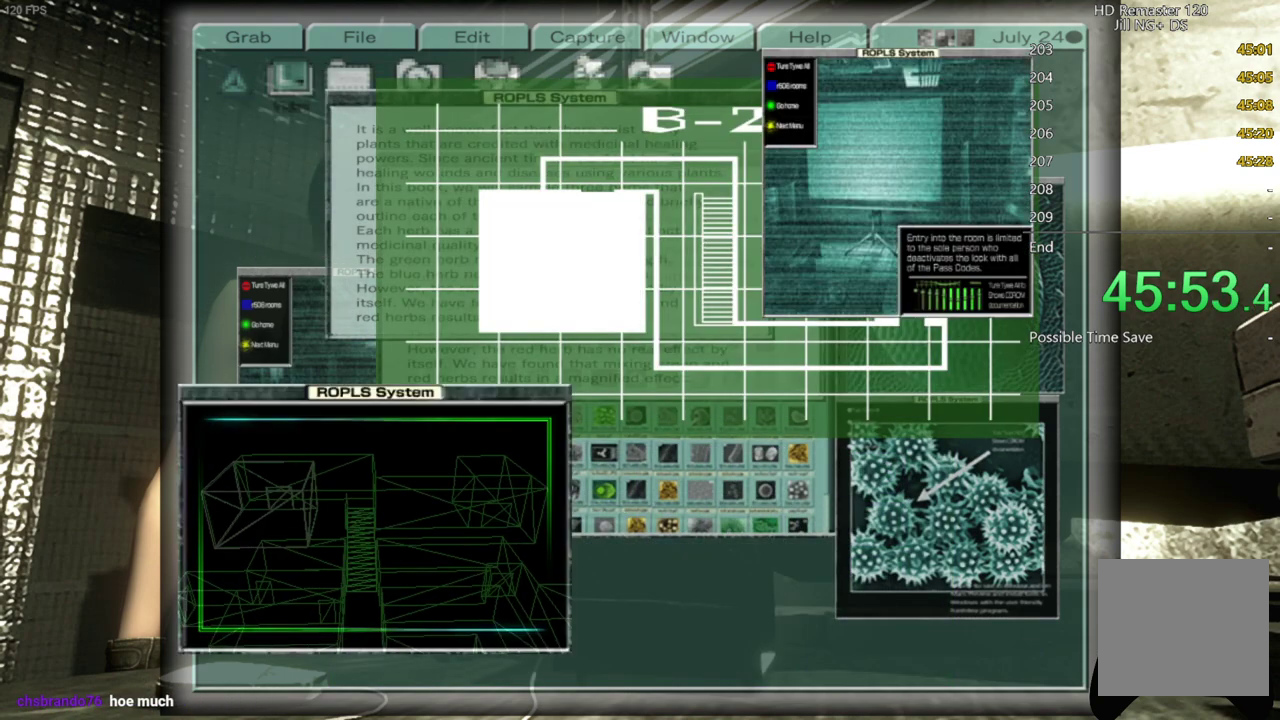
{"buttons": [], "left_stick": "center", "right_stick": "center", "events": [[250, "A", "down"], [300, "A", "up"]]}
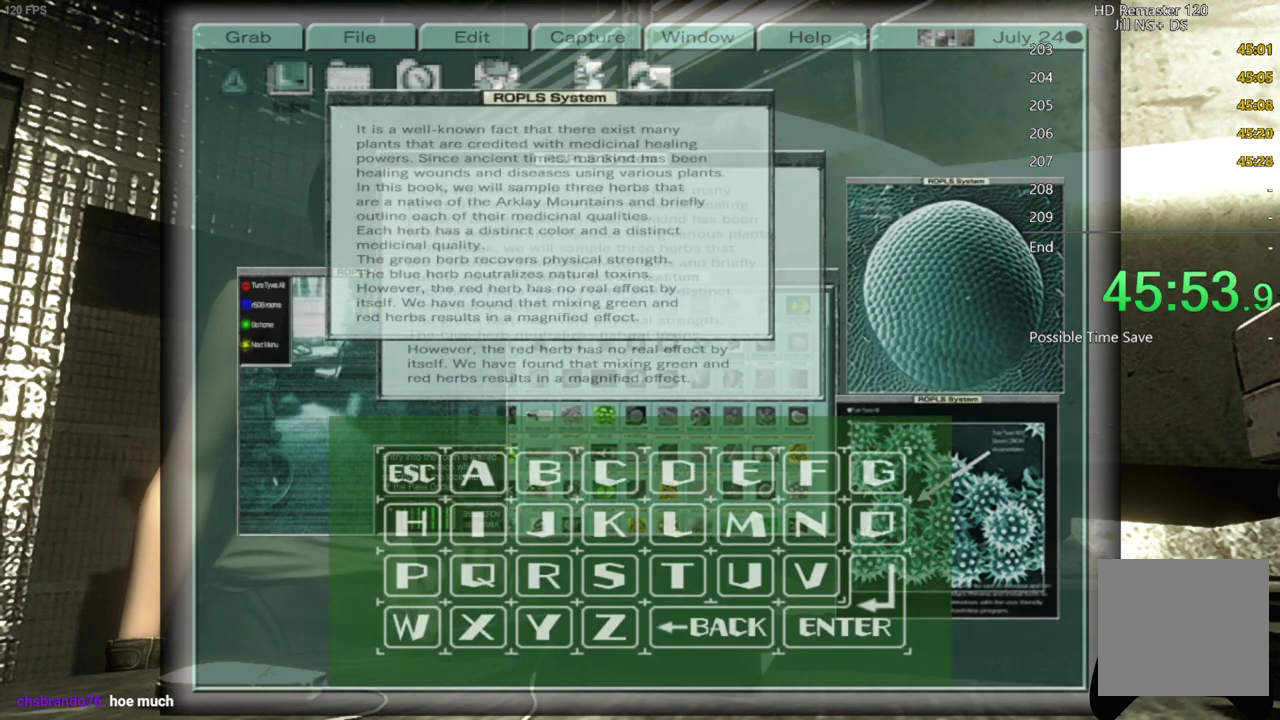
{"buttons": [], "left_stick": "center", "right_stick": "center", "events": []}
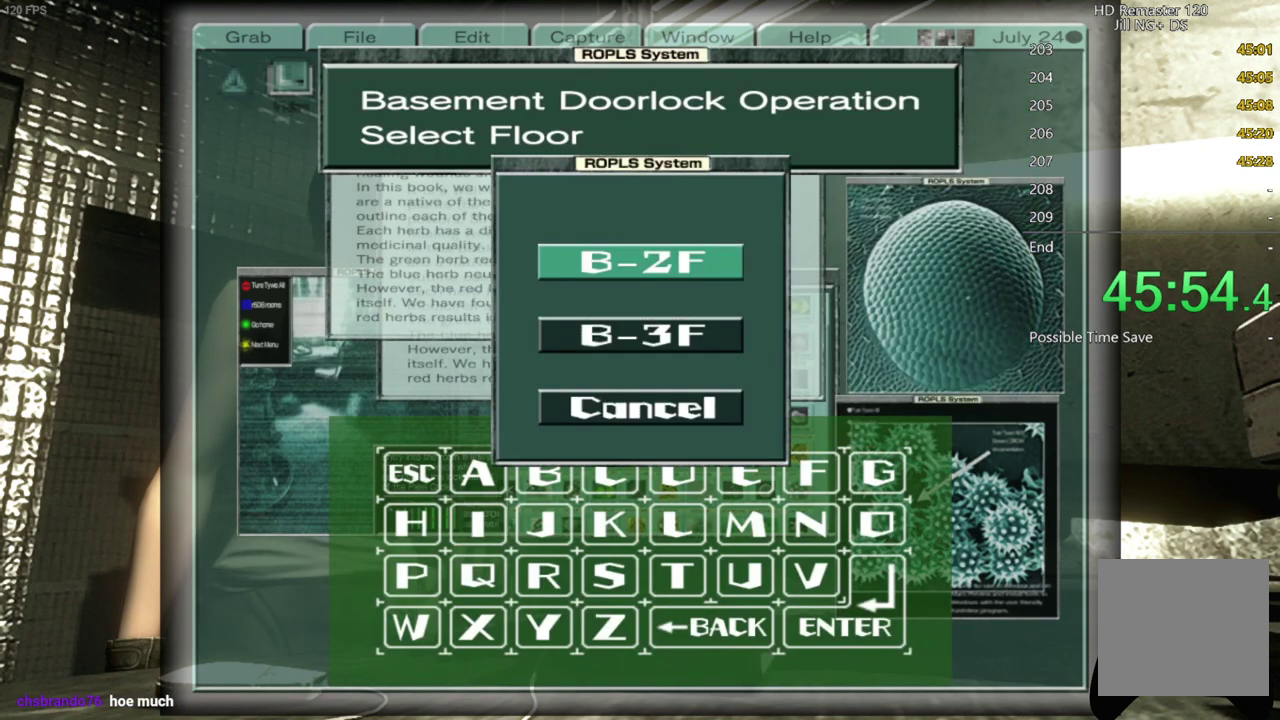
{"buttons": [], "left_stick": "center", "right_stick": "center", "events": [[17, "DPAD_DOWN", "down"], [33, "A", "down"], [67, "DPAD_DOWN", "up"], [83, "A", "up"], [267, "A", "down"], [333, "A", "up"]]}
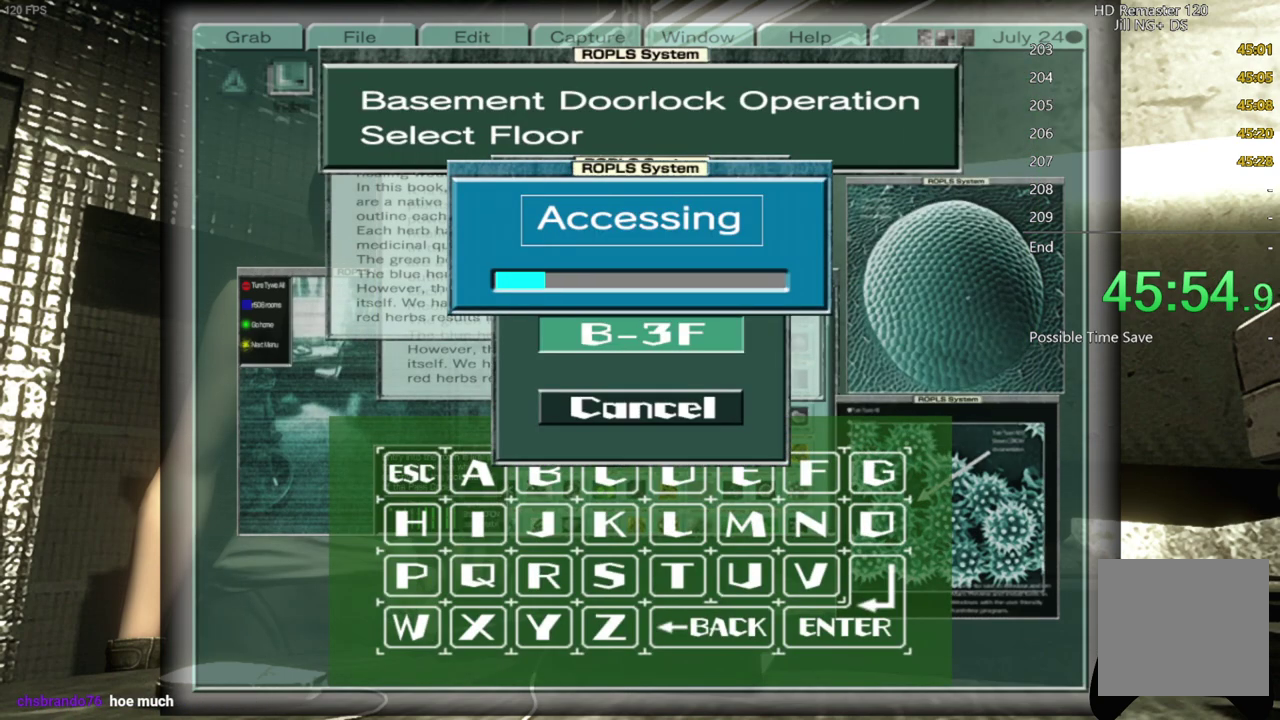
{"buttons": [], "left_stick": "center", "right_stick": "center", "events": [[167, "A", "down"], [233, "A", "up"], [367, "A", "down"], [433, "A", "up"]]}
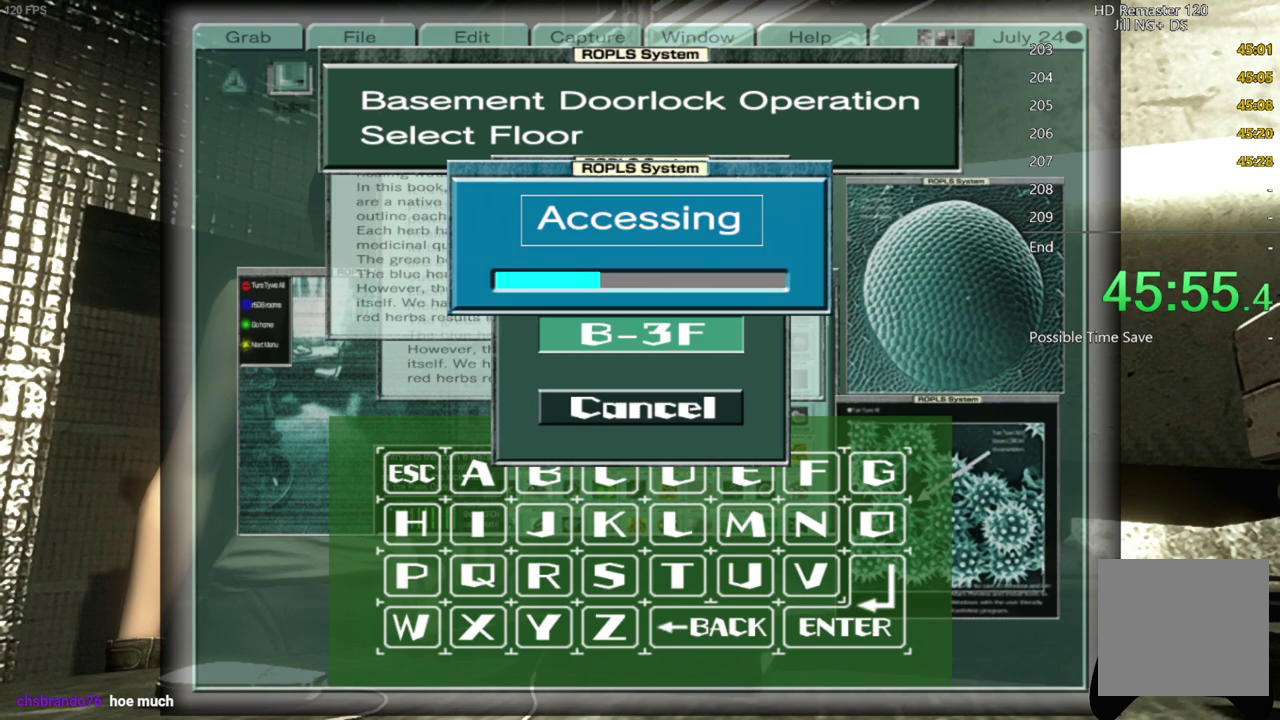
{"buttons": [], "left_stick": "center", "right_stick": "center", "events": [[83, "A", "down"], [150, "A", "up"], [300, "A", "down"], [383, "A", "up"]]}
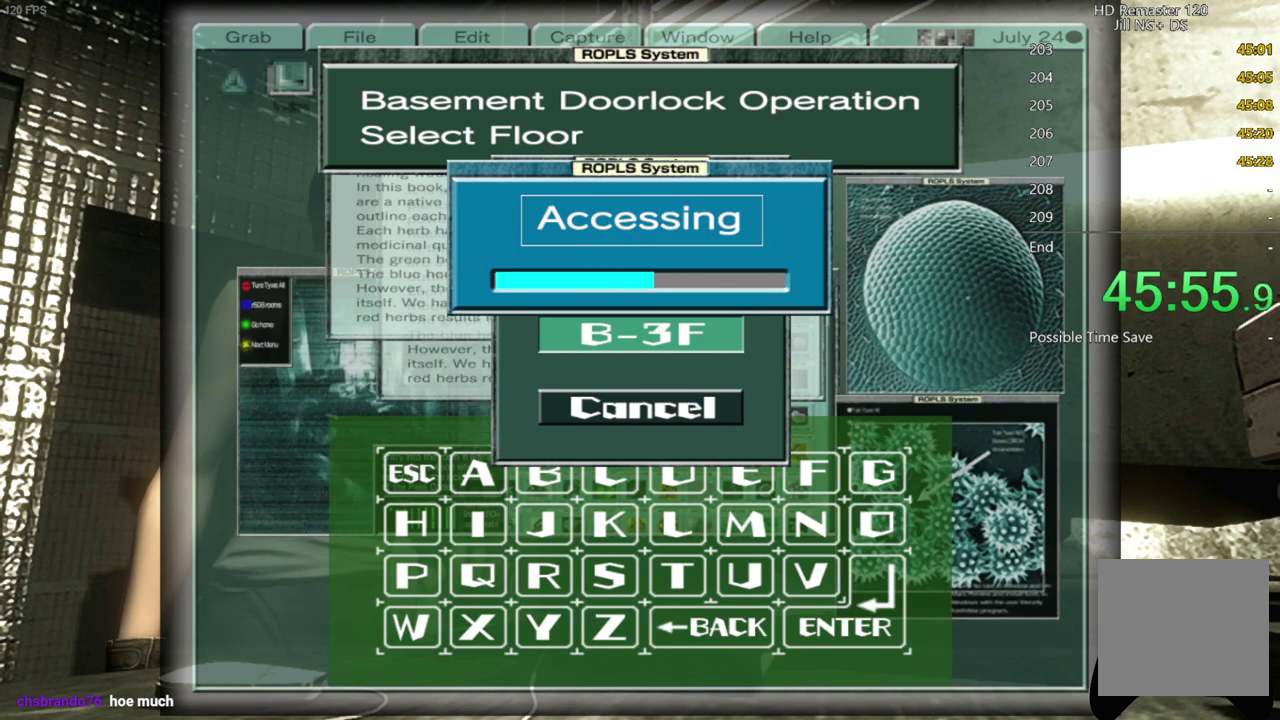
{"buttons": ["A"], "left_stick": "center", "right_stick": "center", "events": [[17, "A", "down"], [83, "A", "up"], [217, "A", "down"], [300, "A", "up"], [433, "A", "down"]]}
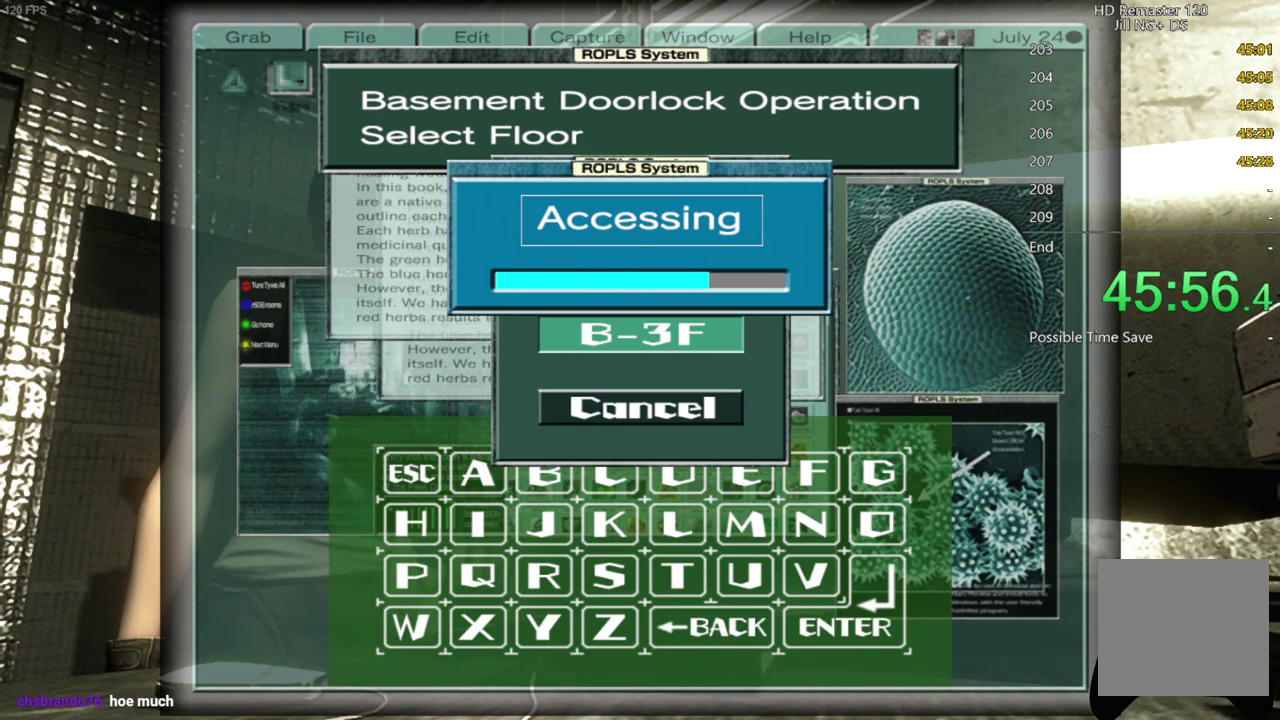
{"buttons": [], "left_stick": "center", "right_stick": "center", "events": [[17, "A", "up"], [150, "A", "down"], [233, "A", "up"], [367, "A", "down"], [450, "A", "up"]]}
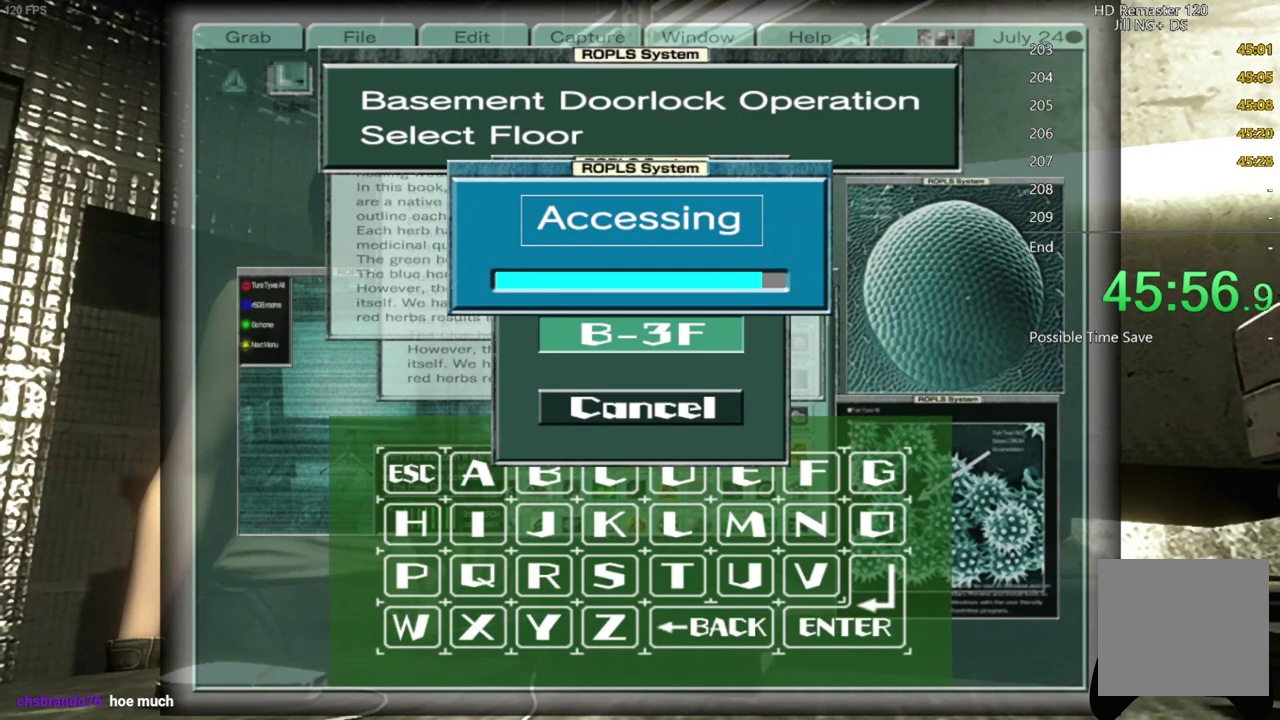
{"buttons": ["A"], "left_stick": "center", "right_stick": "center", "events": [[83, "A", "down"], [150, "A", "up"], [283, "A", "down"], [367, "A", "up"], [483, "A", "down"]]}
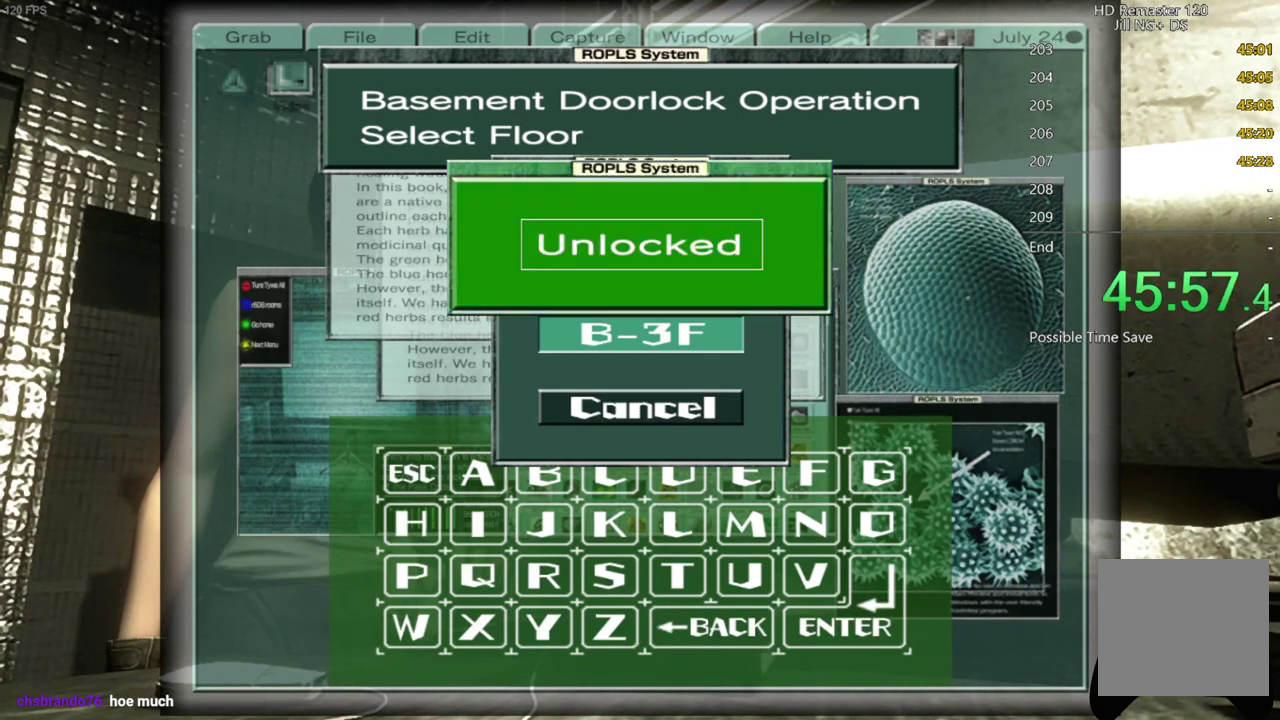
{"buttons": [], "left_stick": "center", "right_stick": "center", "events": [[67, "A", "up"], [183, "A", "down"], [250, "A", "up"], [367, "A", "down"], [467, "A", "up"]]}
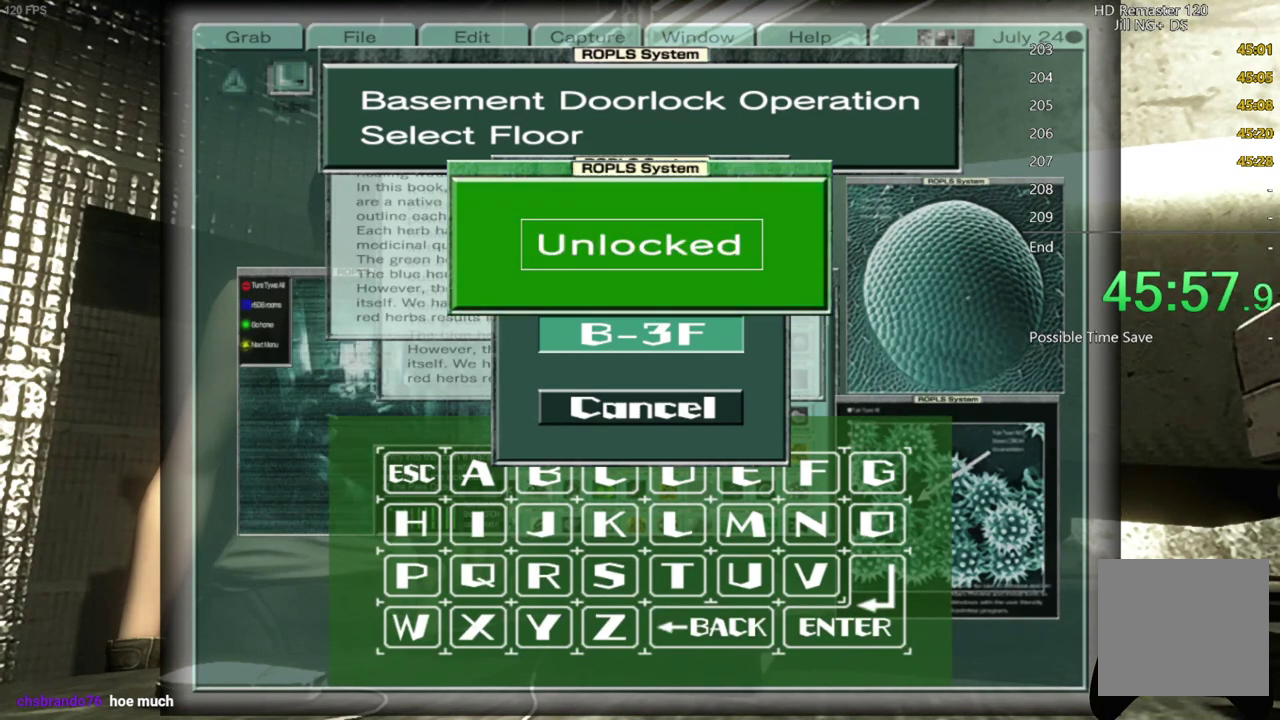
{"buttons": [], "left_stick": "center", "right_stick": "center", "events": [[67, "A", "down"], [167, "A", "up"], [267, "A", "down"], [333, "A", "up"], [433, "A", "down"], [500, "A", "up"]]}
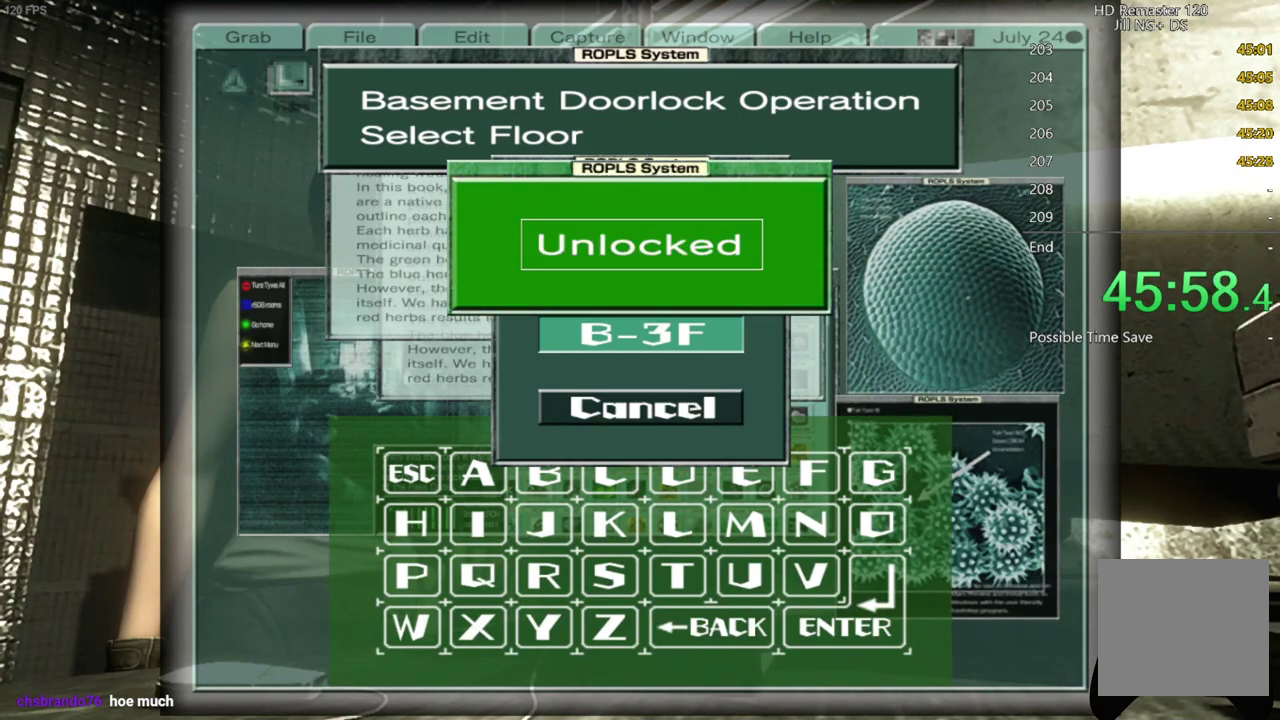
{"buttons": [], "left_stick": "center", "right_stick": "center", "events": [[283, "A", "down"], [333, "A", "up"], [400, "A", "down"], [467, "A", "up"]]}
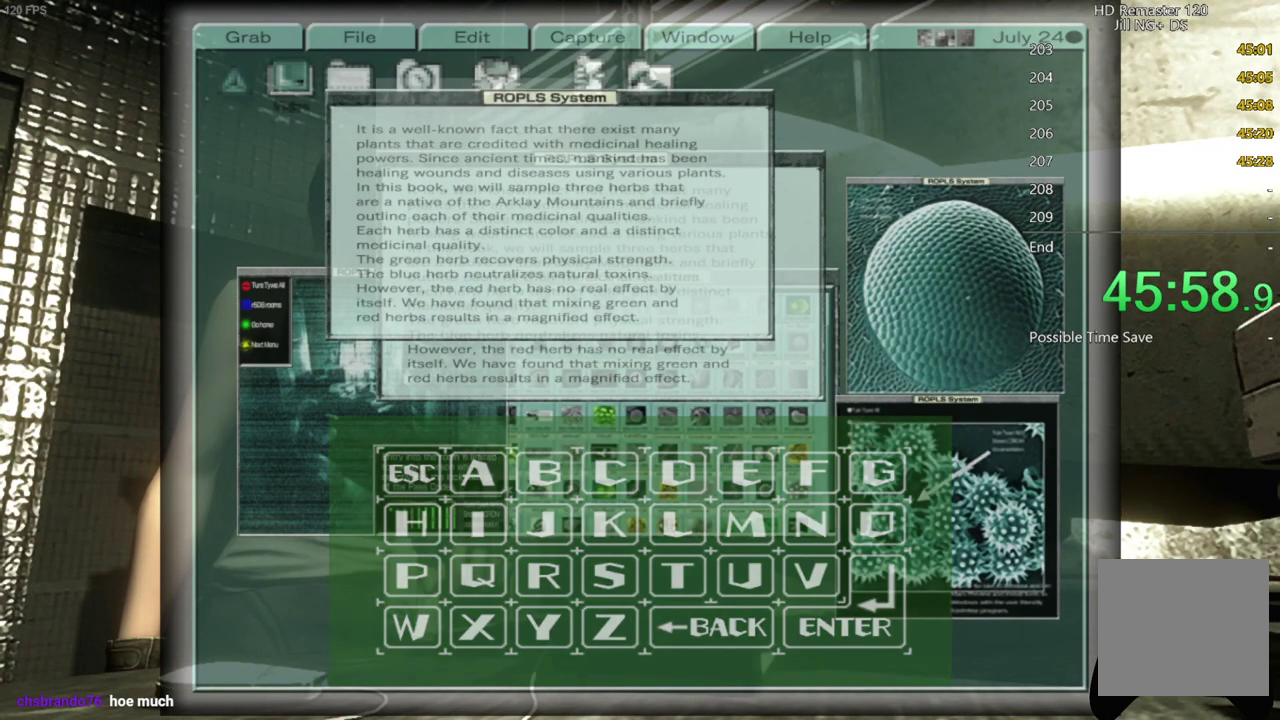
{"buttons": [], "left_stick": "center", "right_stick": "center", "events": [[33, "A", "down"], [83, "A", "up"], [150, "A", "down"], [217, "A", "up"], [267, "A", "down"], [350, "A", "up"], [417, "A", "down"], [467, "A", "up"]]}
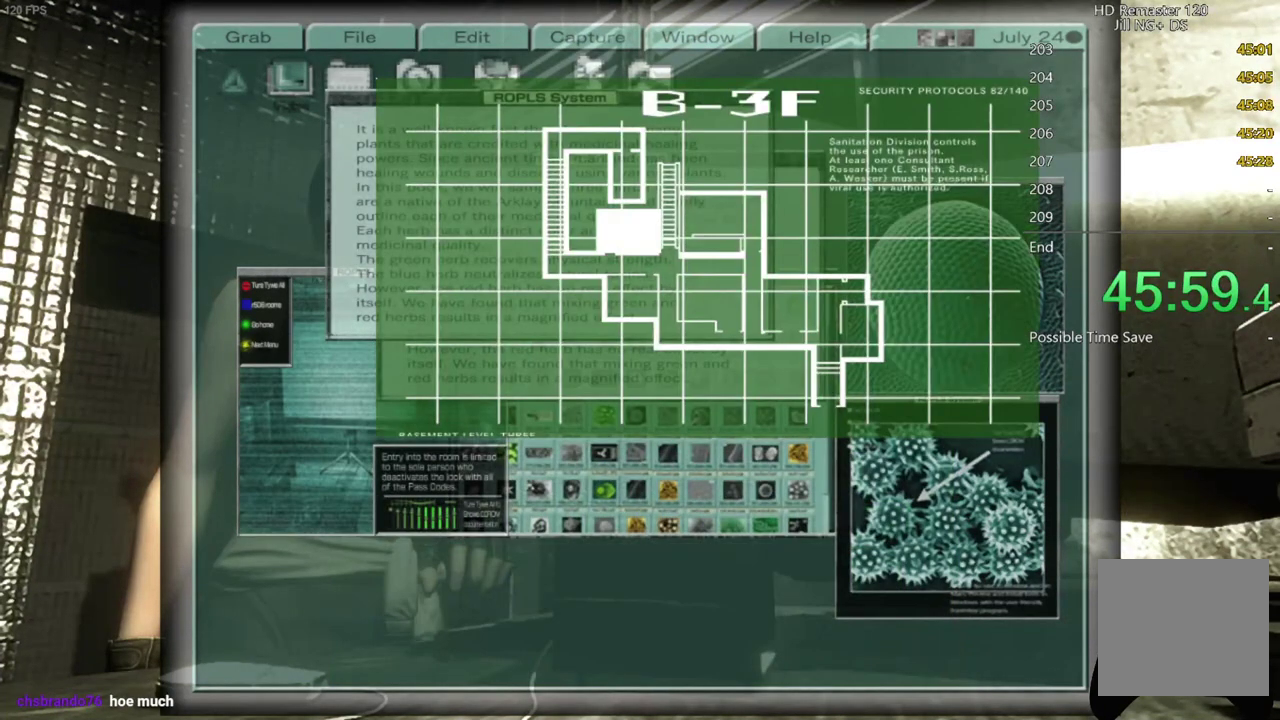
{"buttons": [], "left_stick": "center", "right_stick": "center", "events": [[33, "A", "down"], [83, "A", "up"], [167, "A", "down"], [217, "A", "up"], [283, "A", "down"], [350, "A", "up"], [400, "A", "down"], [467, "A", "up"]]}
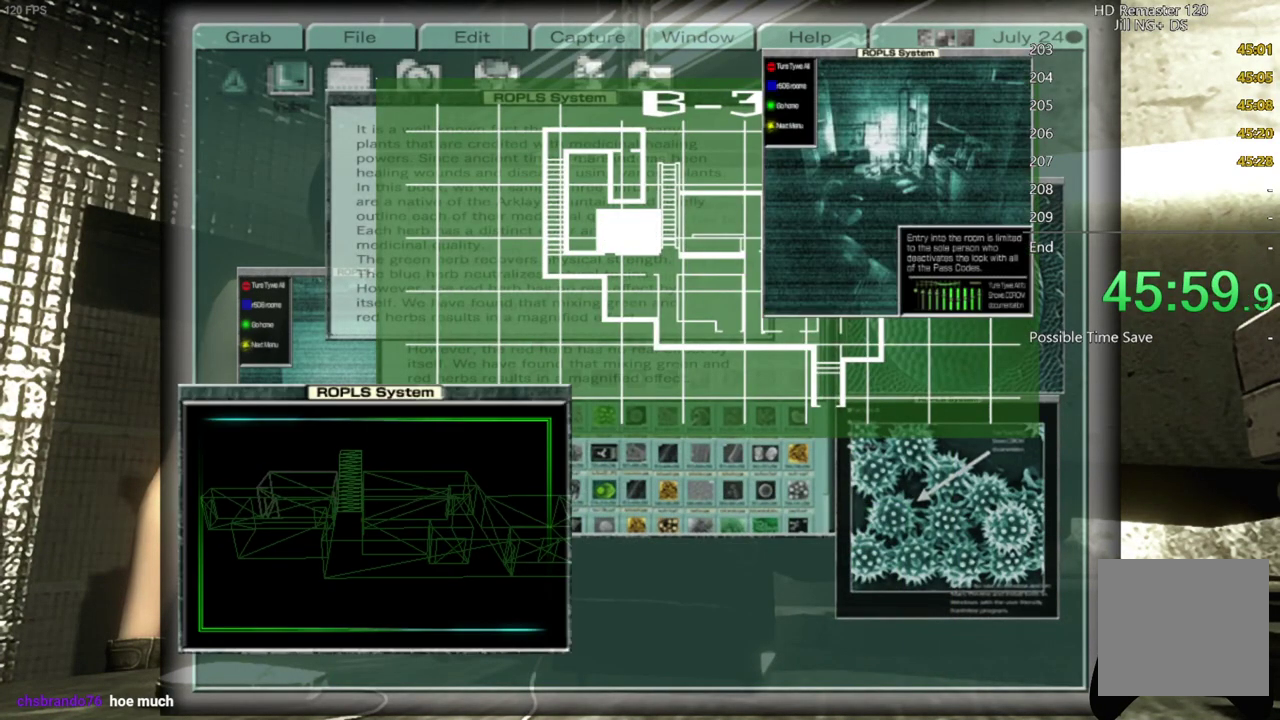
{"buttons": ["A"], "left_stick": "center", "right_stick": "center", "events": [[33, "A", "down"], [83, "A", "up"], [150, "A", "down"], [200, "A", "up"], [267, "A", "down"], [317, "A", "up"], [383, "A", "down"], [433, "A", "up"], [500, "A", "down"]]}
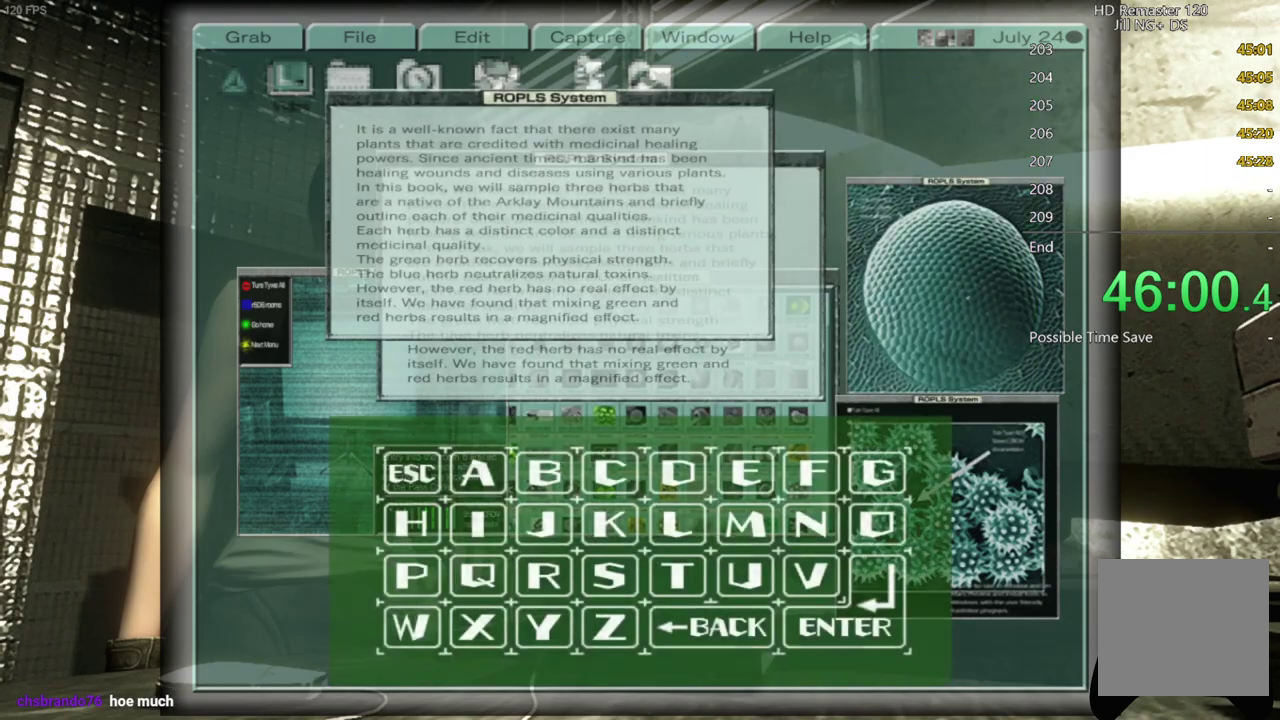
{"buttons": [], "left_stick": "center", "right_stick": "center", "events": [[67, "A", "up"], [400, "DPAD_DOWN", "down"], [450, "A", "down"], [467, "DPAD_DOWN", "up"], [500, "A", "up"]]}
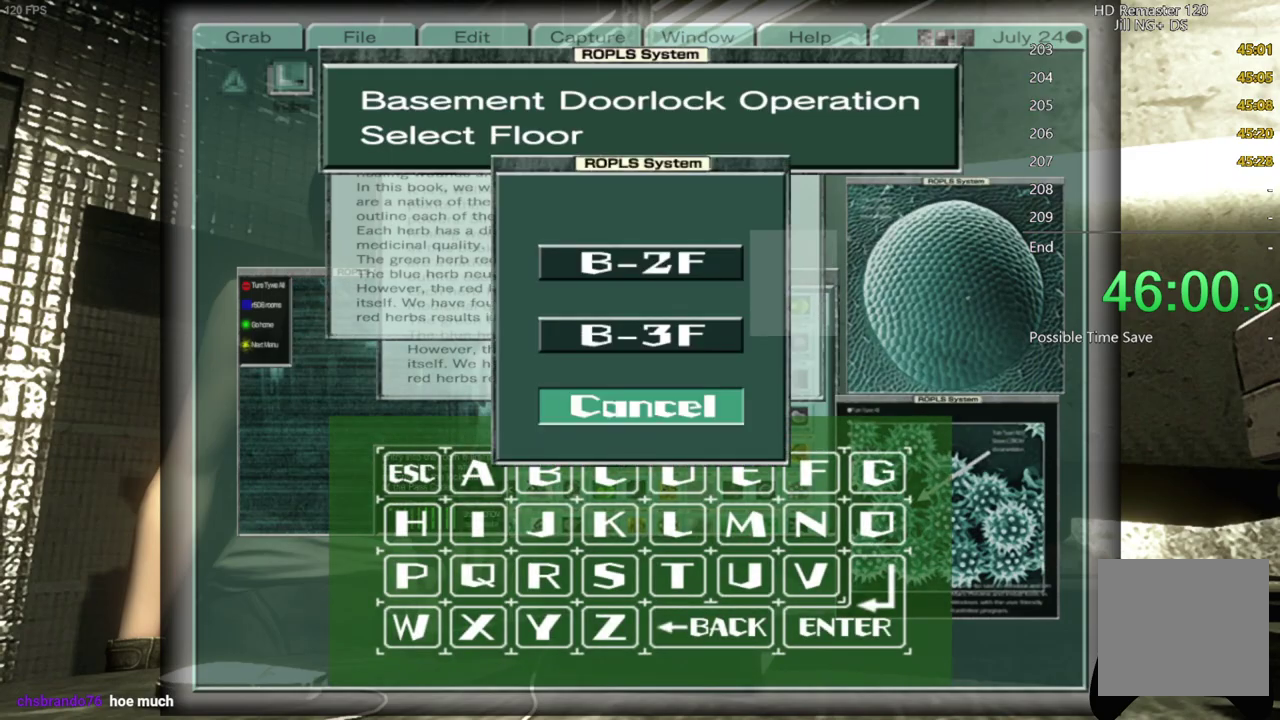
{"buttons": [], "left_stick": "center", "right_stick": "center", "events": [[200, "DPAD_UP", "down"], [250, "DPAD_UP", "up"]]}
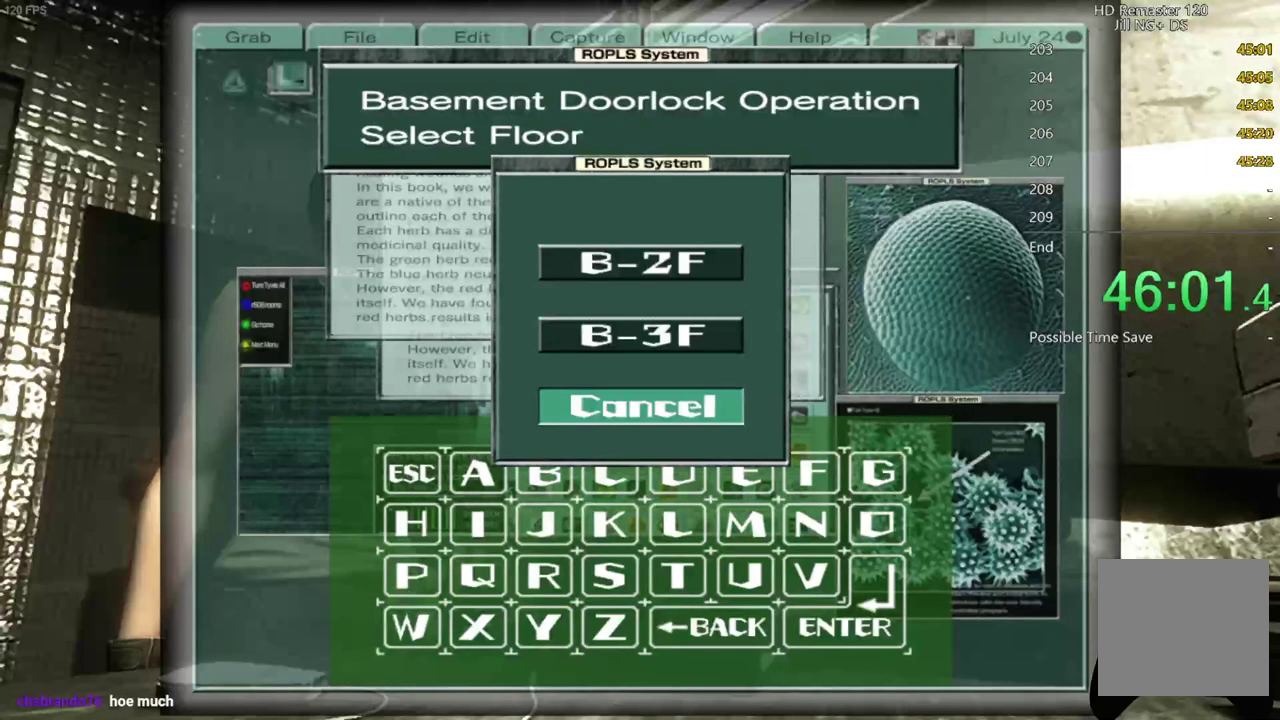
{"buttons": [], "left_stick": "center", "right_stick": "center", "events": []}